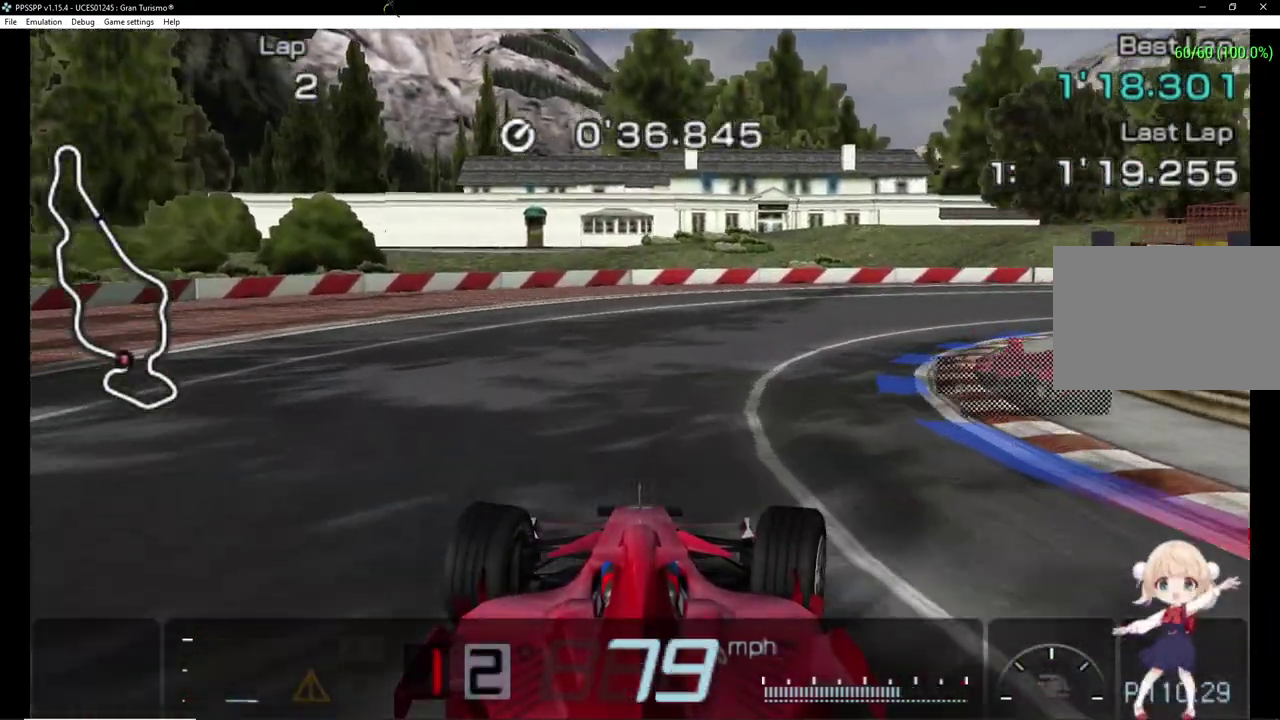
Gameplay with a controller (PlayStation layout); each line is a JSON object with the inputs held at the frame after it. "events" lists button and stick changes between this image and that frame as [ms after this image, input, new state], when the widget could be followed in between. Not read: L2 L3 R2 R3 left_stick right_stick.
{"buttons": ["DPAD_RIGHT"], "events": []}
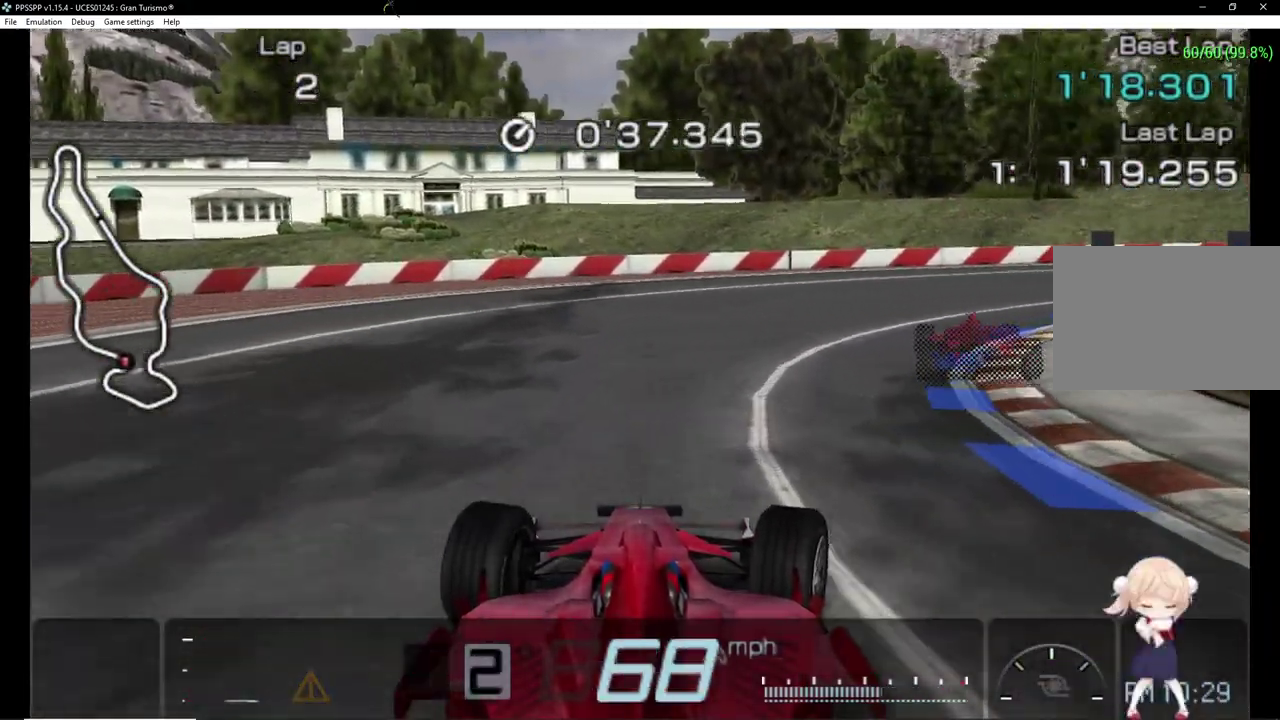
{"buttons": ["CROSS", "DPAD_RIGHT"], "events": [[80, "CROSS", "down"]]}
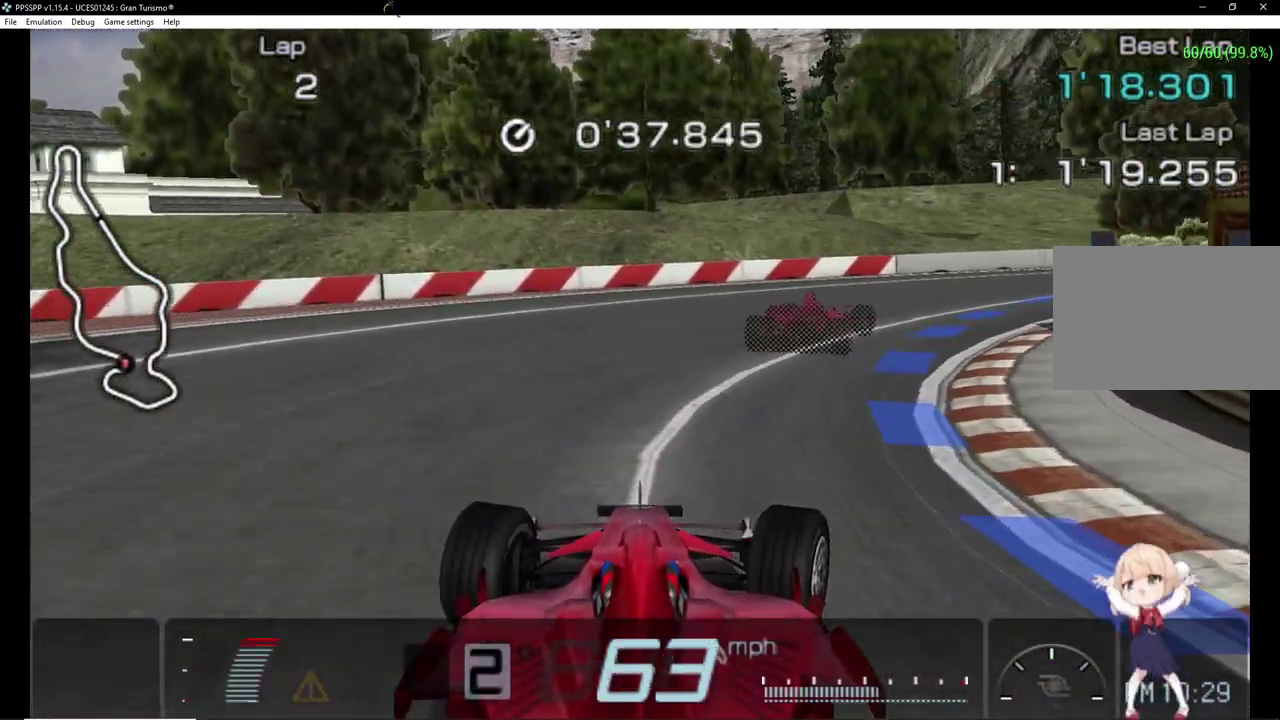
{"buttons": ["CROSS", "DPAD_RIGHT"], "events": []}
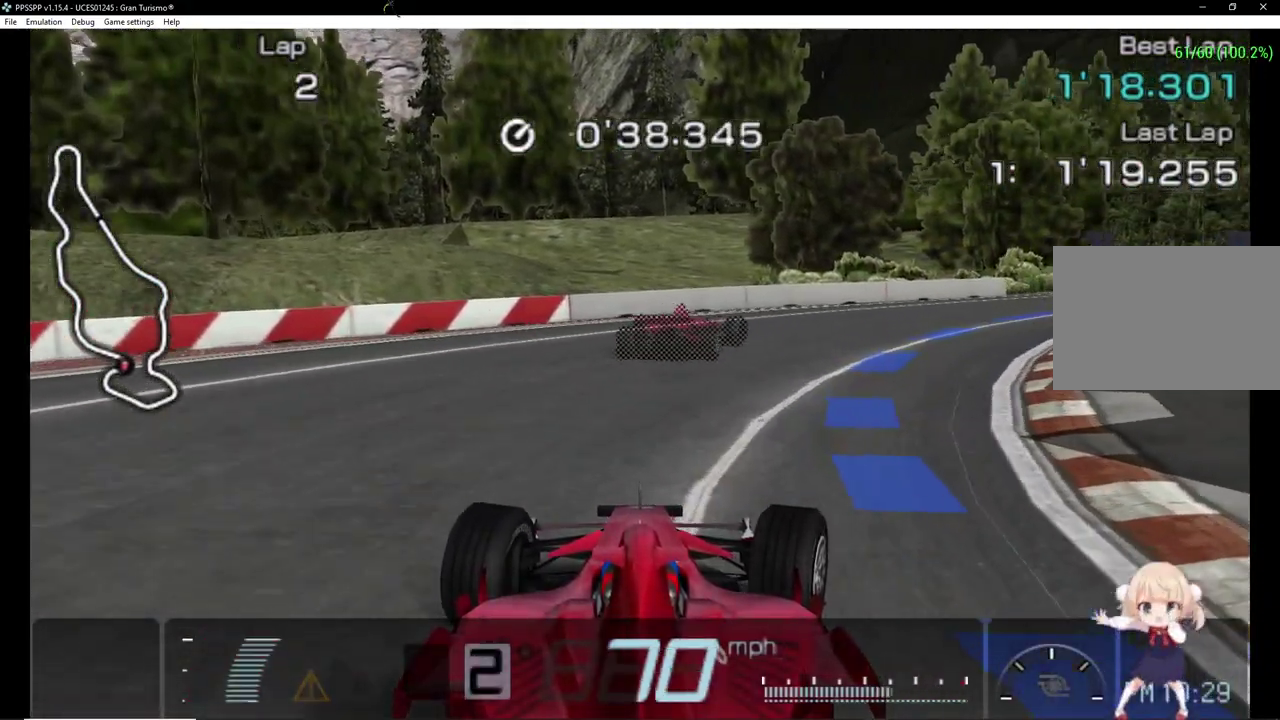
{"buttons": ["CROSS", "DPAD_RIGHT"], "events": []}
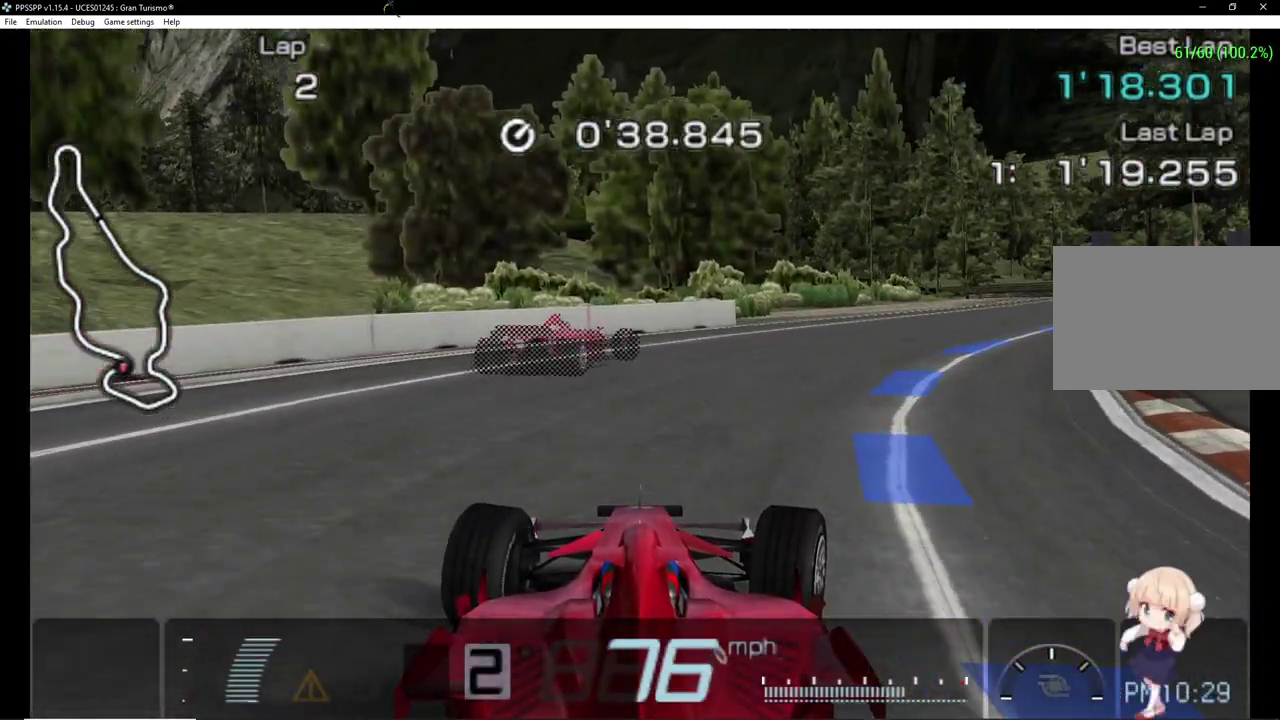
{"buttons": ["CROSS", "DPAD_RIGHT"], "events": []}
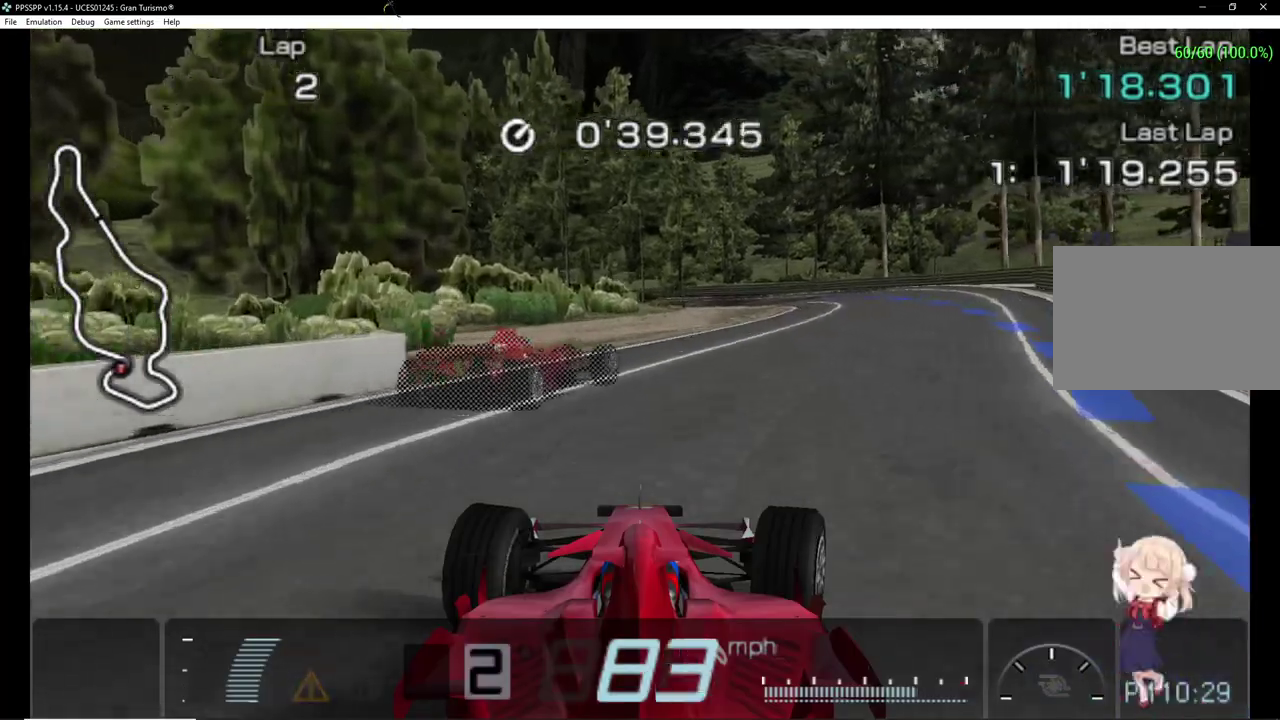
{"buttons": ["CROSS"], "events": [[220, "DPAD_RIGHT", "up"]]}
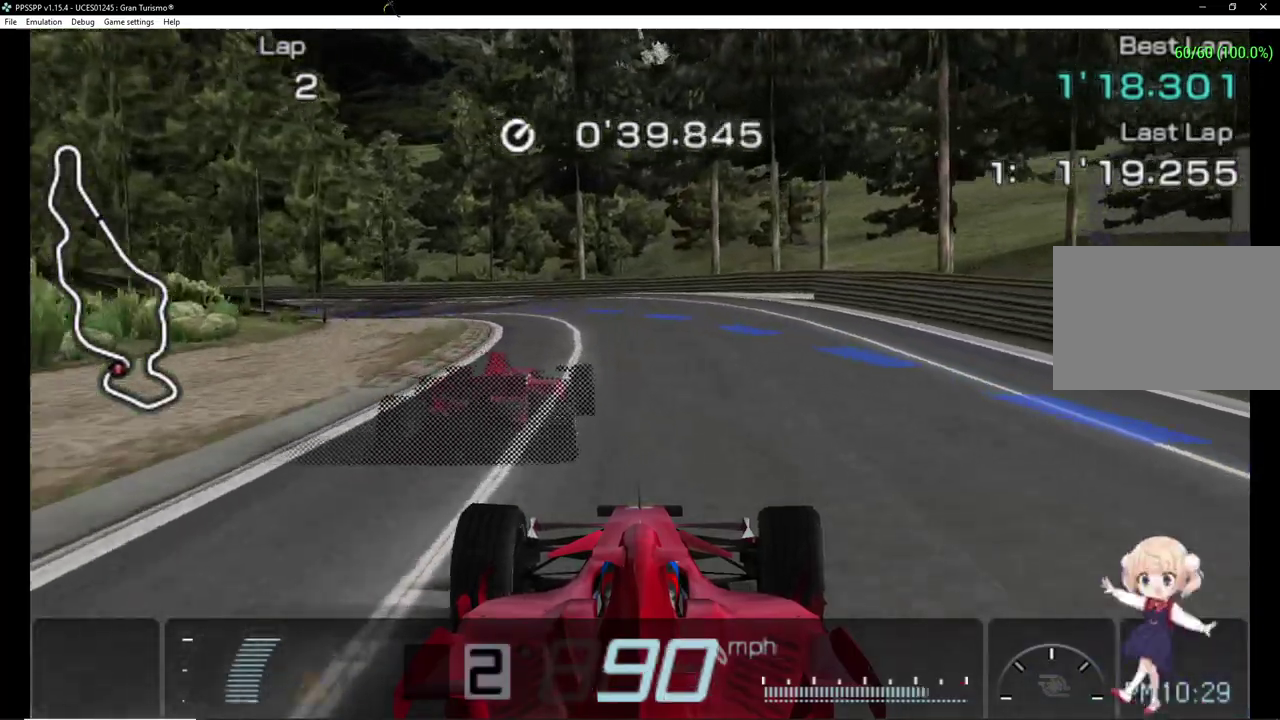
{"buttons": ["CROSS", "DPAD_LEFT"], "events": [[100, "DPAD_LEFT", "down"]]}
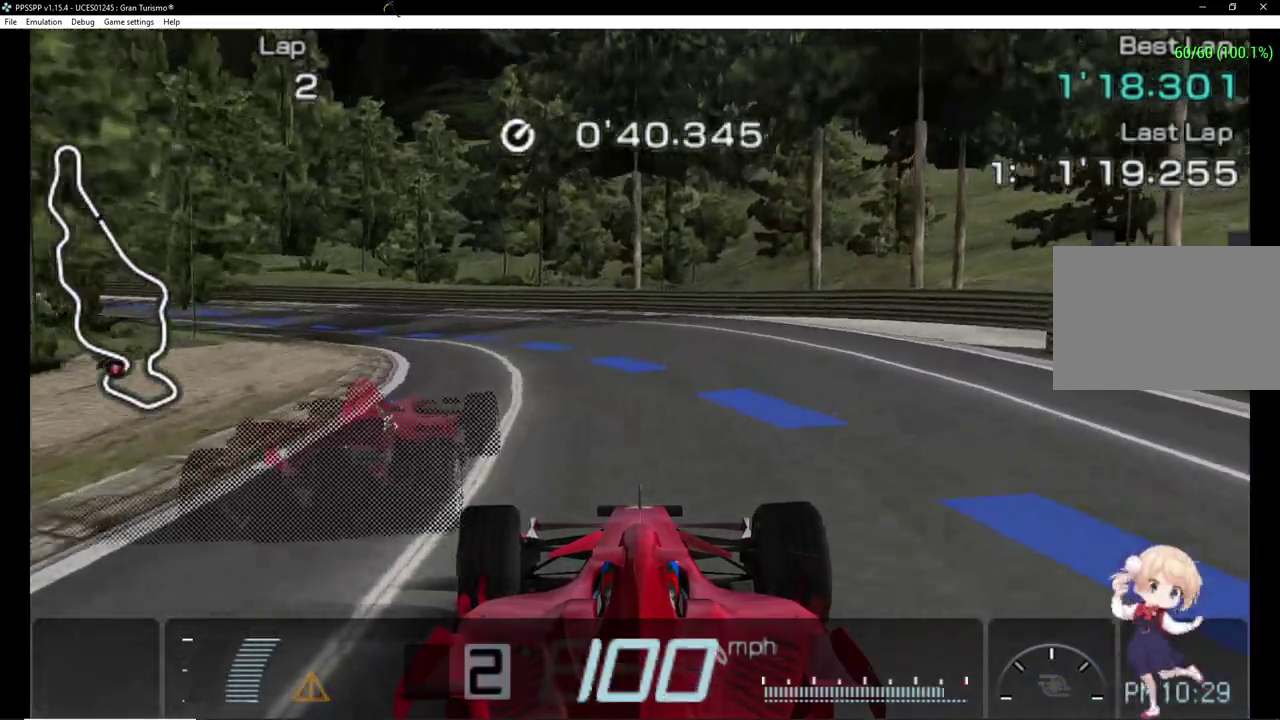
{"buttons": ["DPAD_LEFT"], "events": [[460, "CROSS", "up"]]}
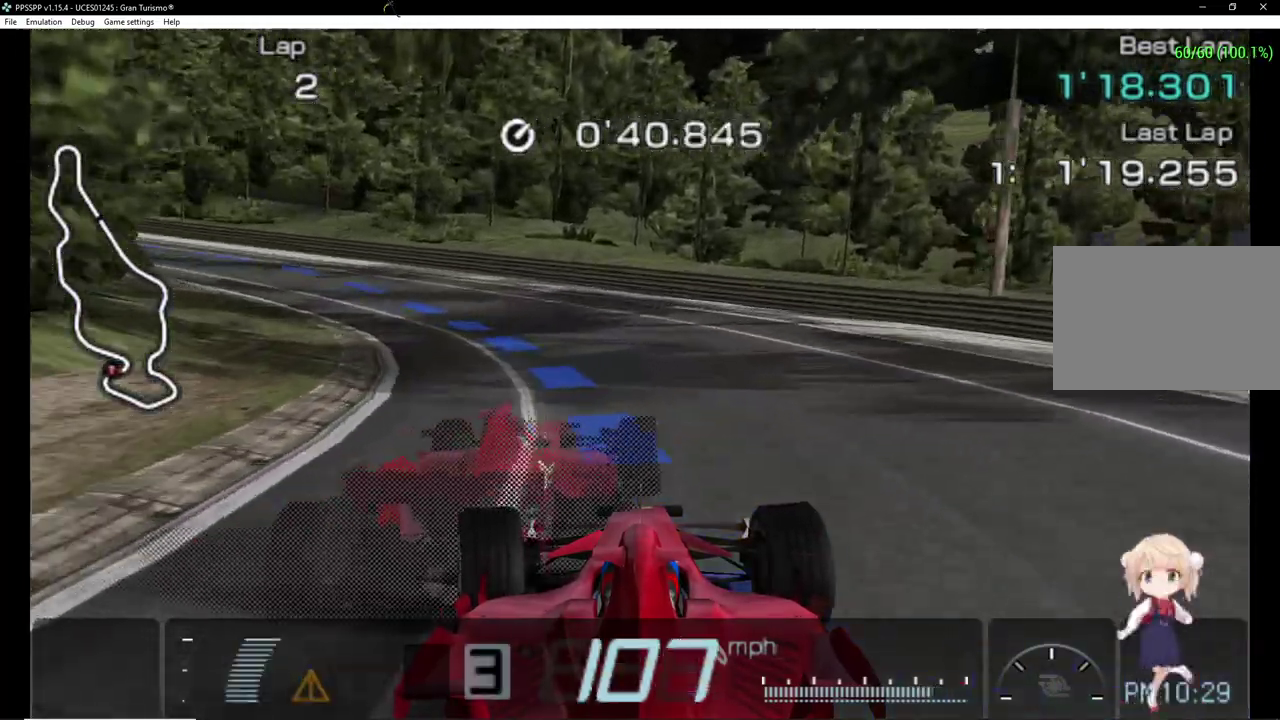
{"buttons": ["DPAD_LEFT"], "events": [[180, "CROSS", "down"], [320, "CROSS", "up"]]}
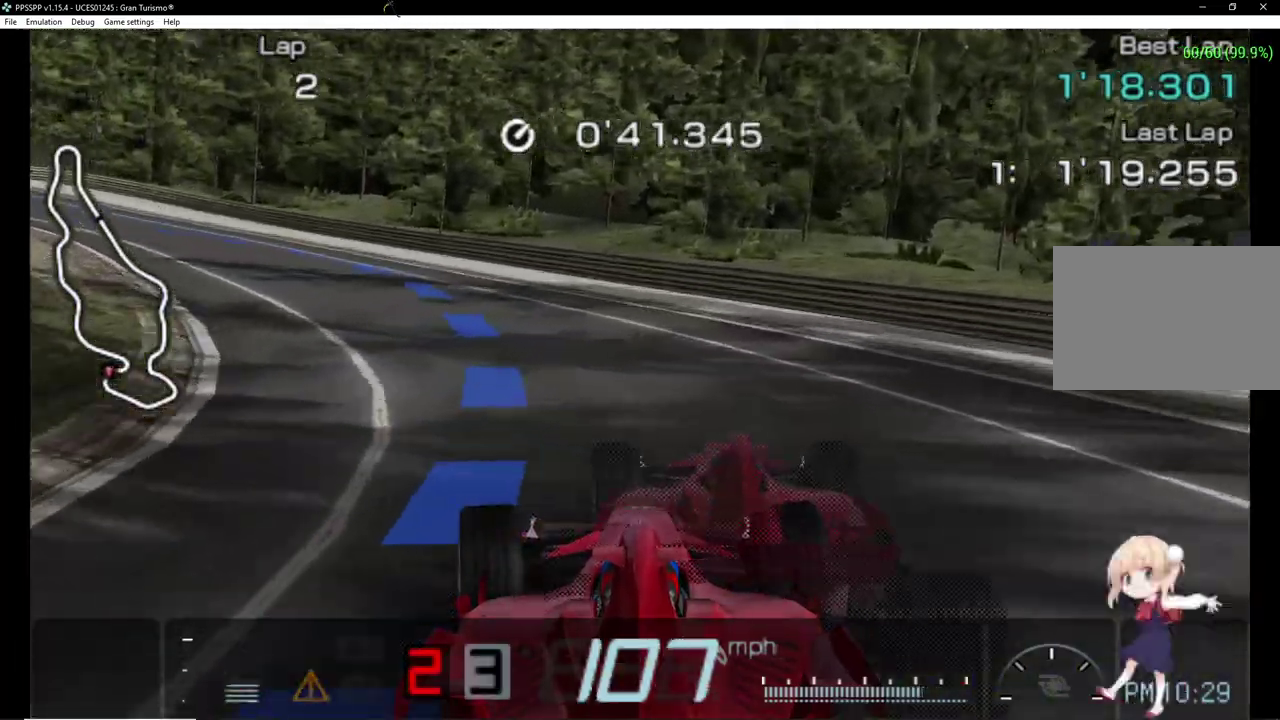
{"buttons": ["DPAD_LEFT"], "events": [[80, "CROSS", "down"], [420, "CROSS", "up"]]}
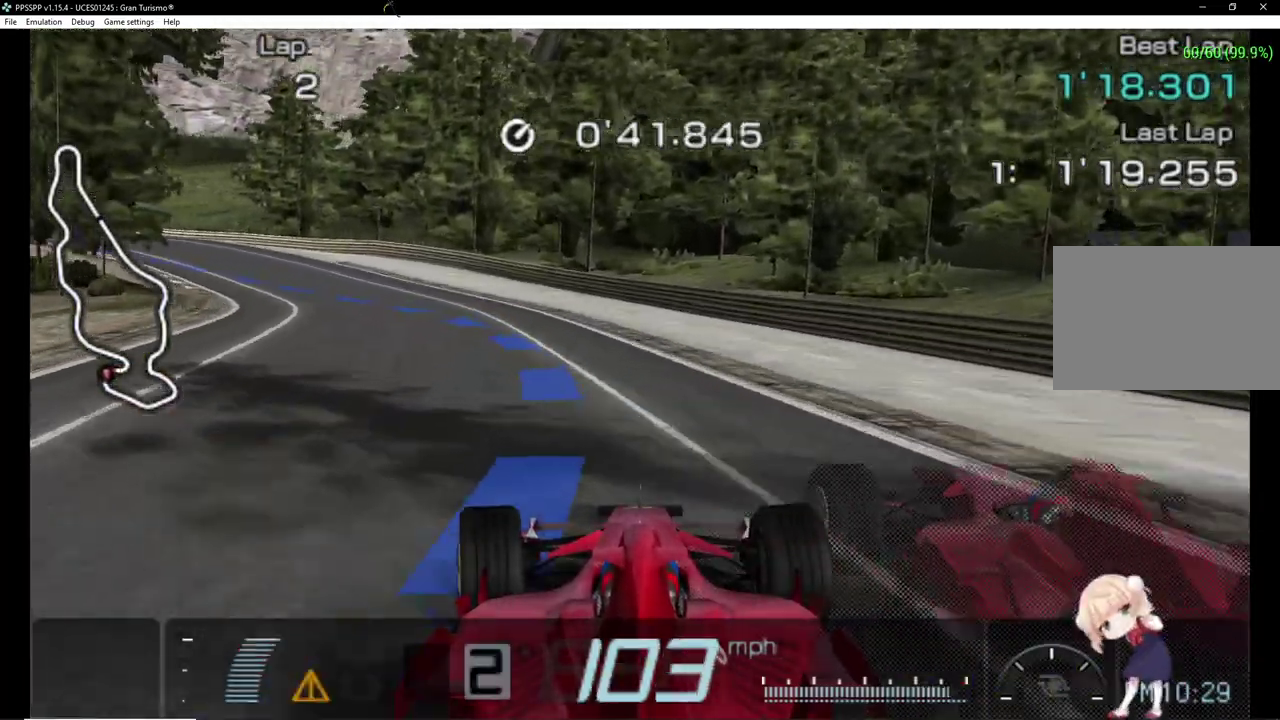
{"buttons": ["CROSS", "DPAD_LEFT"], "events": [[120, "CROSS", "down"]]}
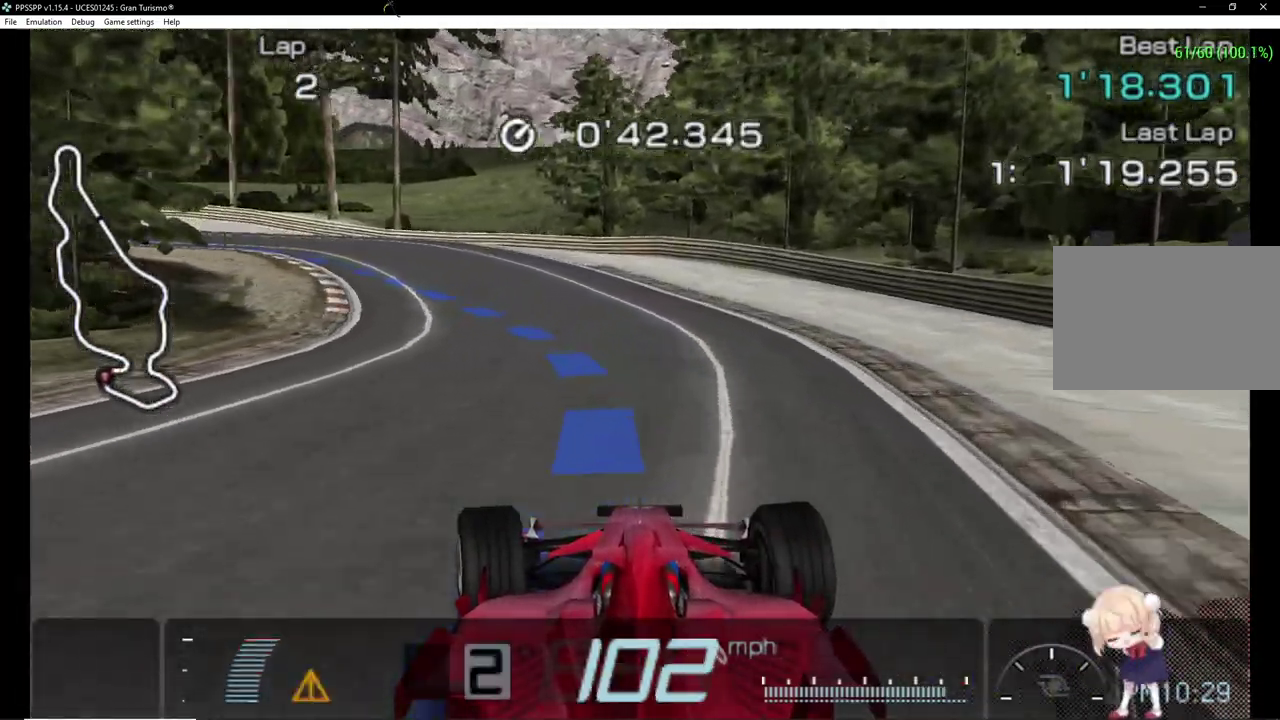
{"buttons": [], "events": [[80, "DPAD_LEFT", "up"], [180, "DPAD_LEFT", "down"], [380, "CROSS", "up"], [480, "DPAD_LEFT", "up"]]}
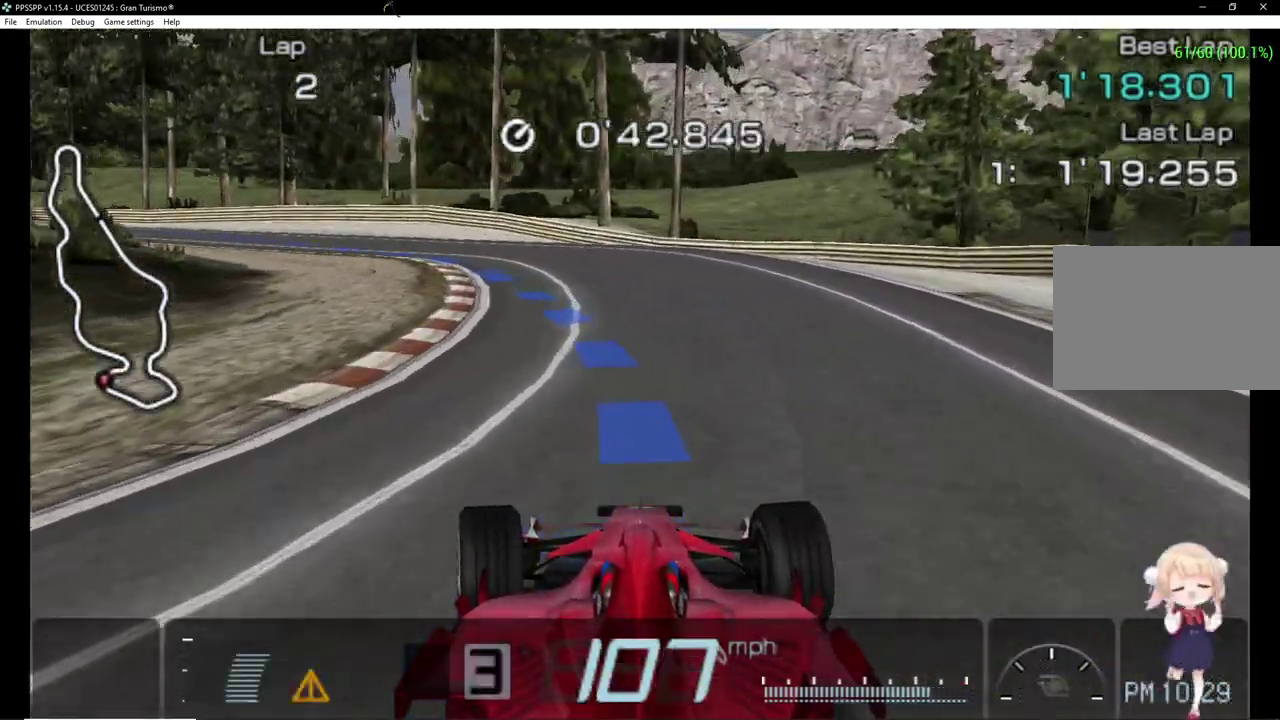
{"buttons": ["DPAD_LEFT"], "events": [[20, "CROSS", "down"], [100, "DPAD_LEFT", "down"], [140, "CROSS", "up"], [220, "CROSS", "down"], [320, "CROSS", "up"], [400, "CROSS", "down"], [500, "CROSS", "up"]]}
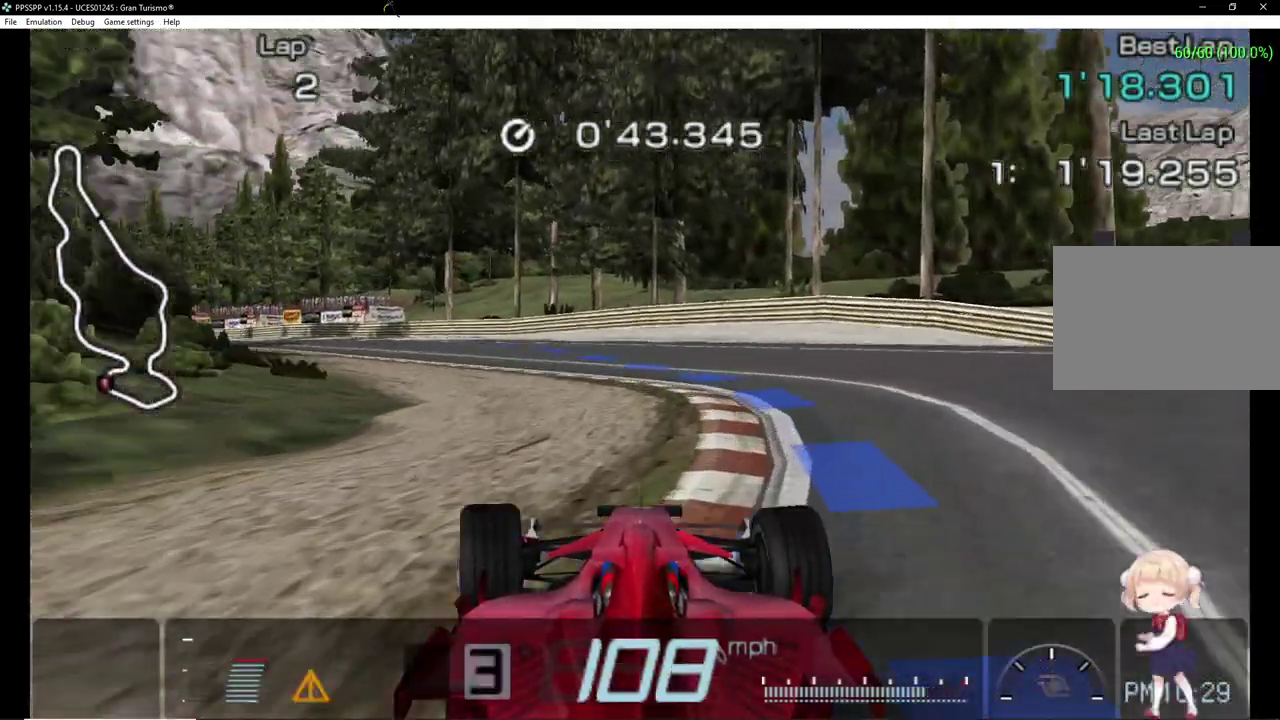
{"buttons": ["DPAD_LEFT"], "events": []}
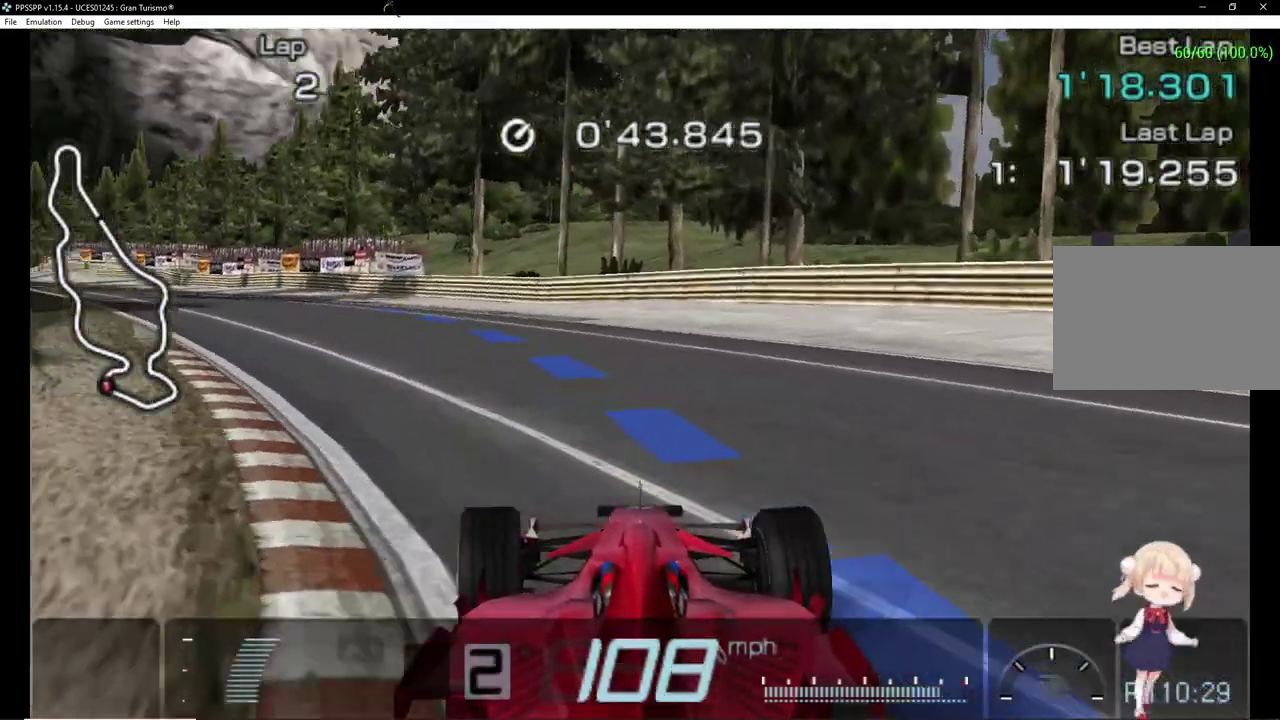
{"buttons": ["CROSS", "DPAD_LEFT"], "events": [[240, "CROSS", "down"]]}
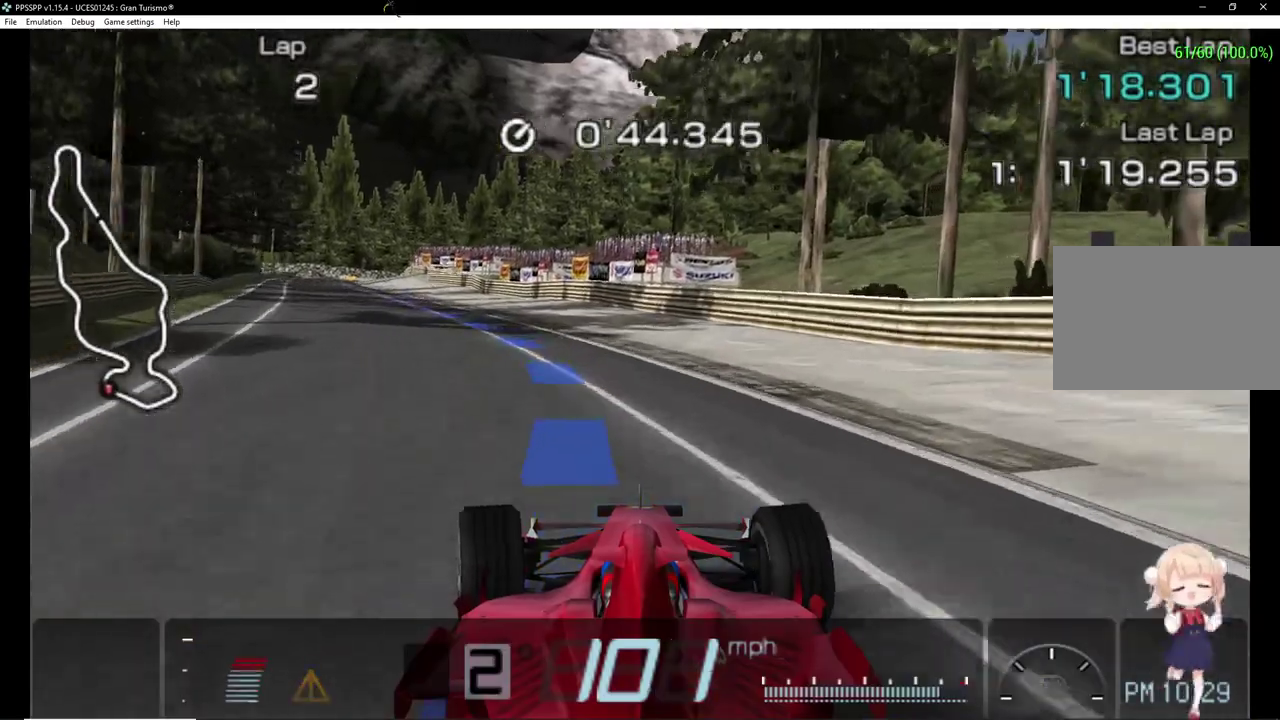
{"buttons": ["CROSS"], "events": [[80, "DPAD_LEFT", "up"], [180, "DPAD_LEFT", "down"], [300, "DPAD_LEFT", "up"]]}
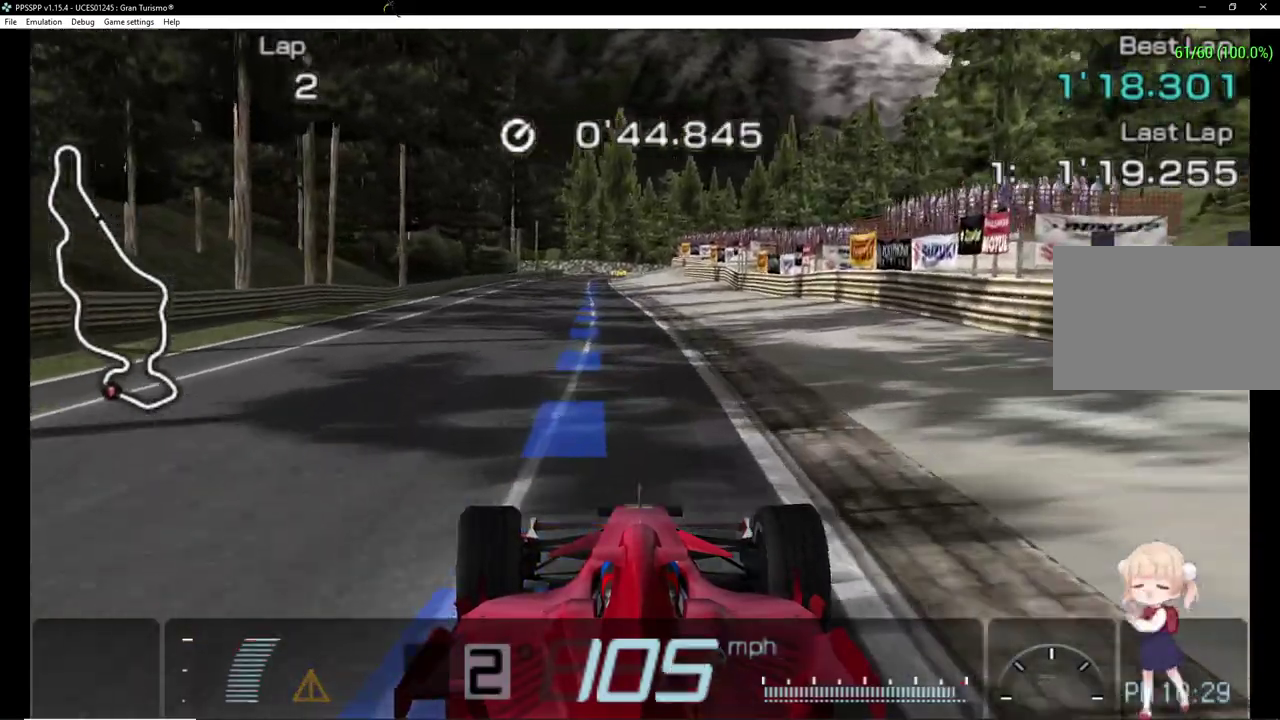
{"buttons": ["CROSS"], "events": []}
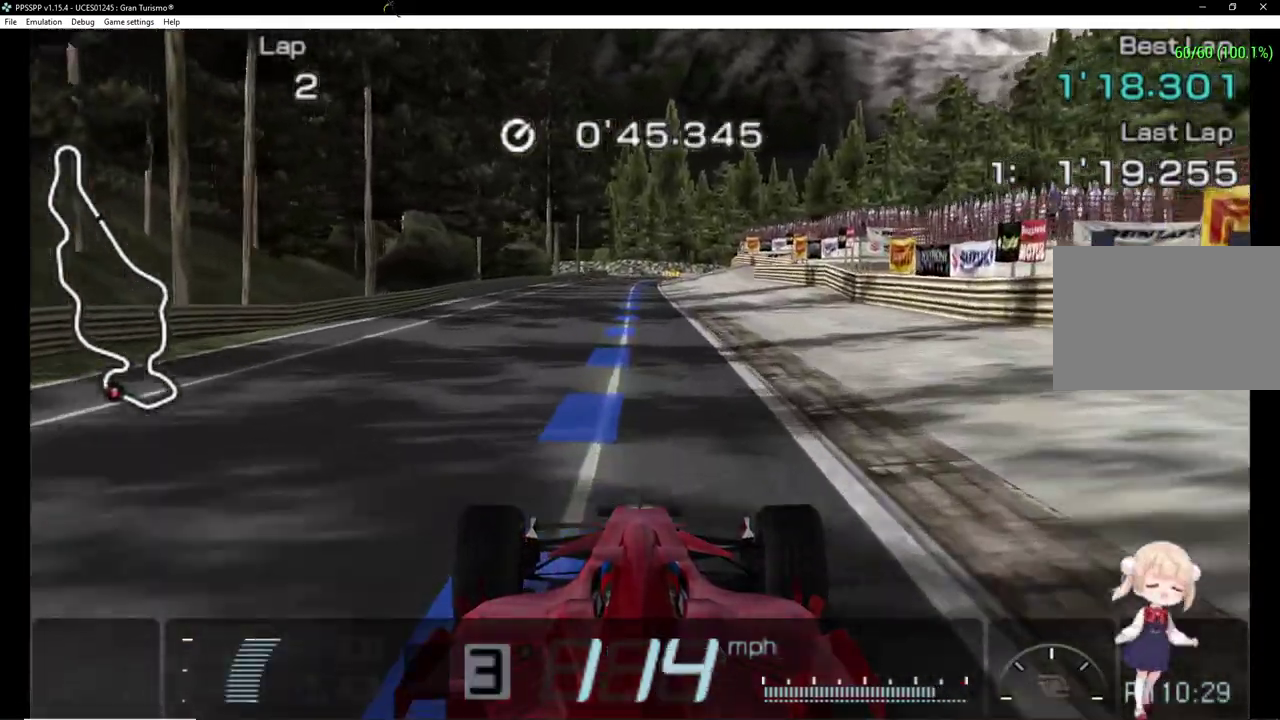
{"buttons": ["CROSS", "DPAD_DOWN"], "events": [[500, "DPAD_DOWN", "down"]]}
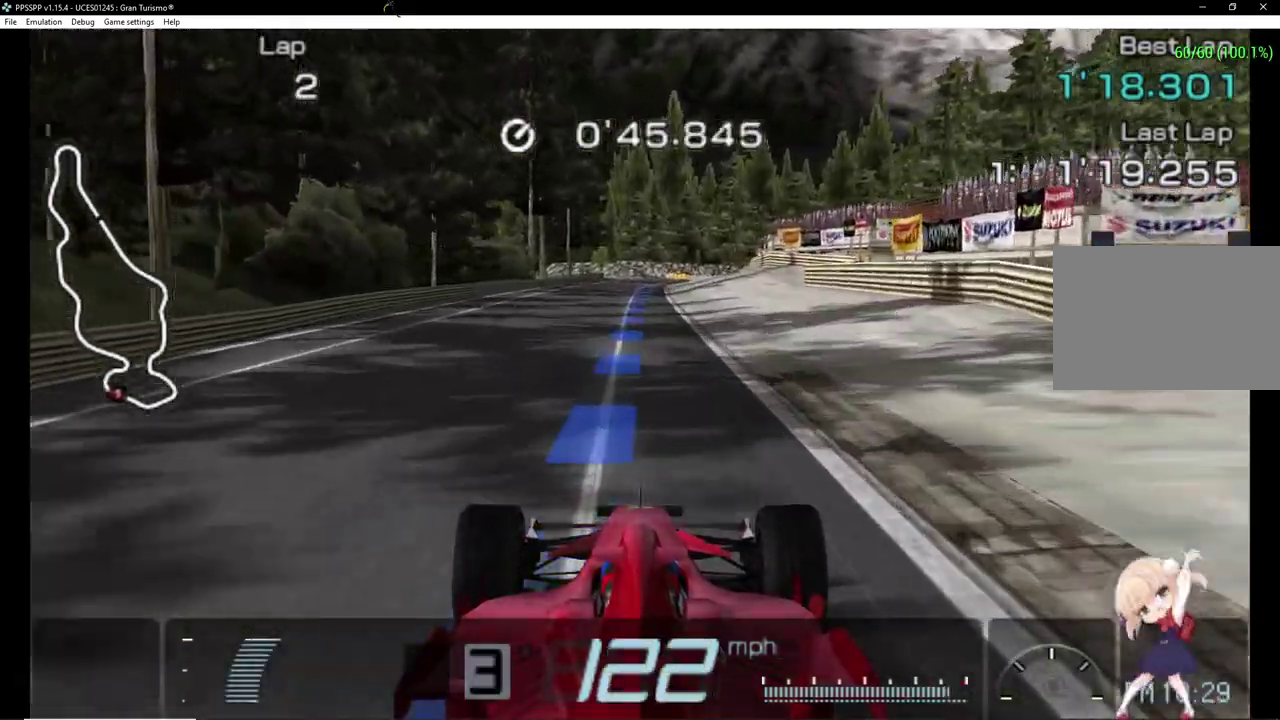
{"buttons": ["CROSS"], "events": [[300, "DPAD_DOWN", "up"]]}
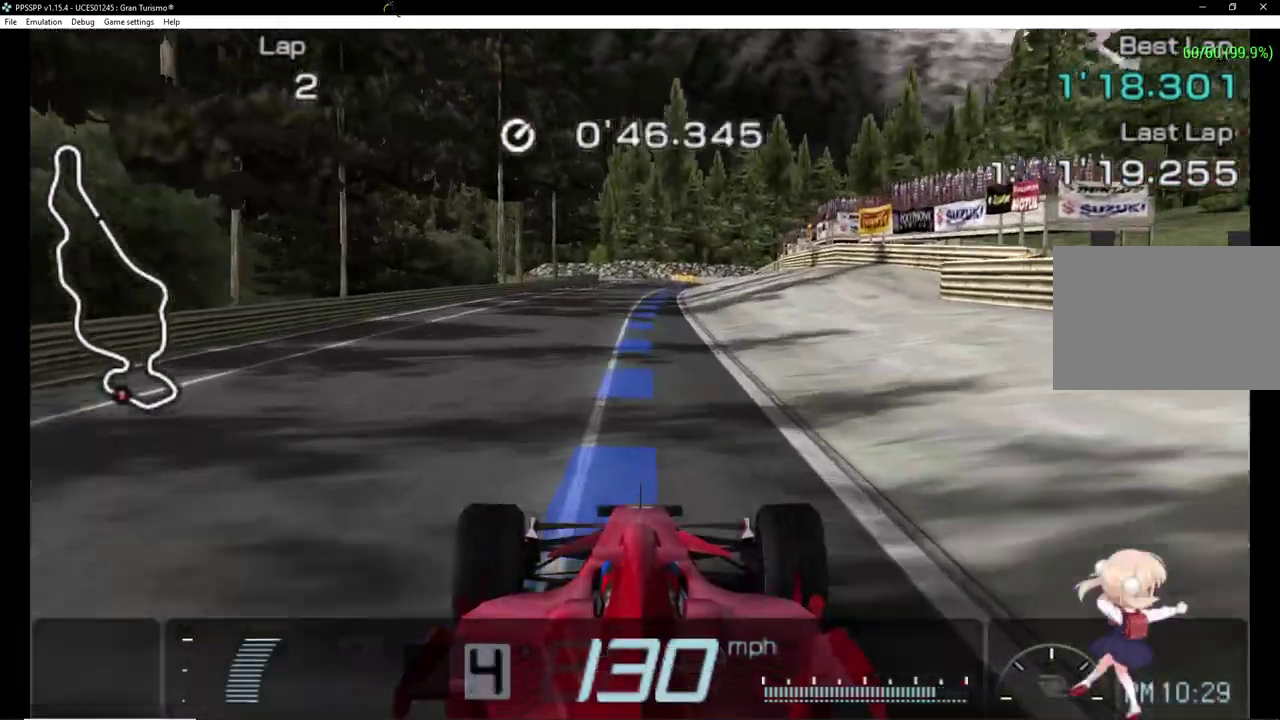
{"buttons": ["CROSS"], "events": [[60, "DPAD_RIGHT", "down"], [160, "DPAD_RIGHT", "up"]]}
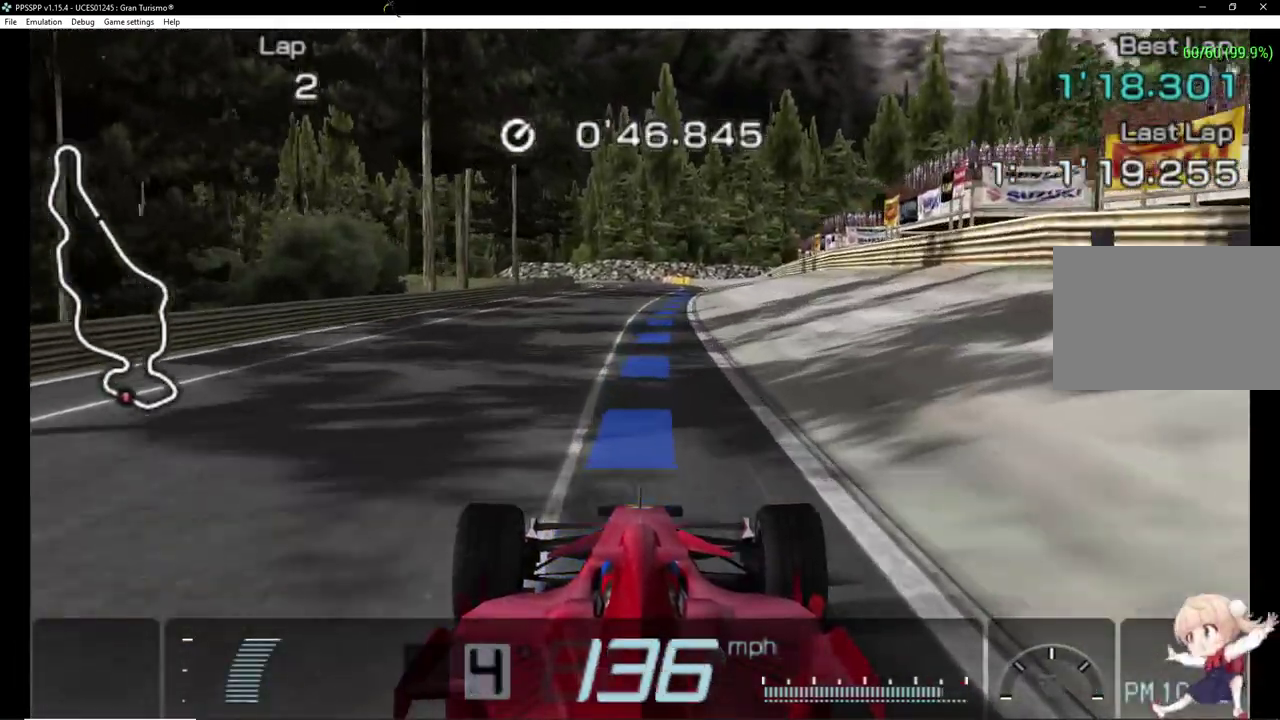
{"buttons": ["CROSS"], "events": [[160, "DPAD_RIGHT", "down"], [320, "DPAD_RIGHT", "up"]]}
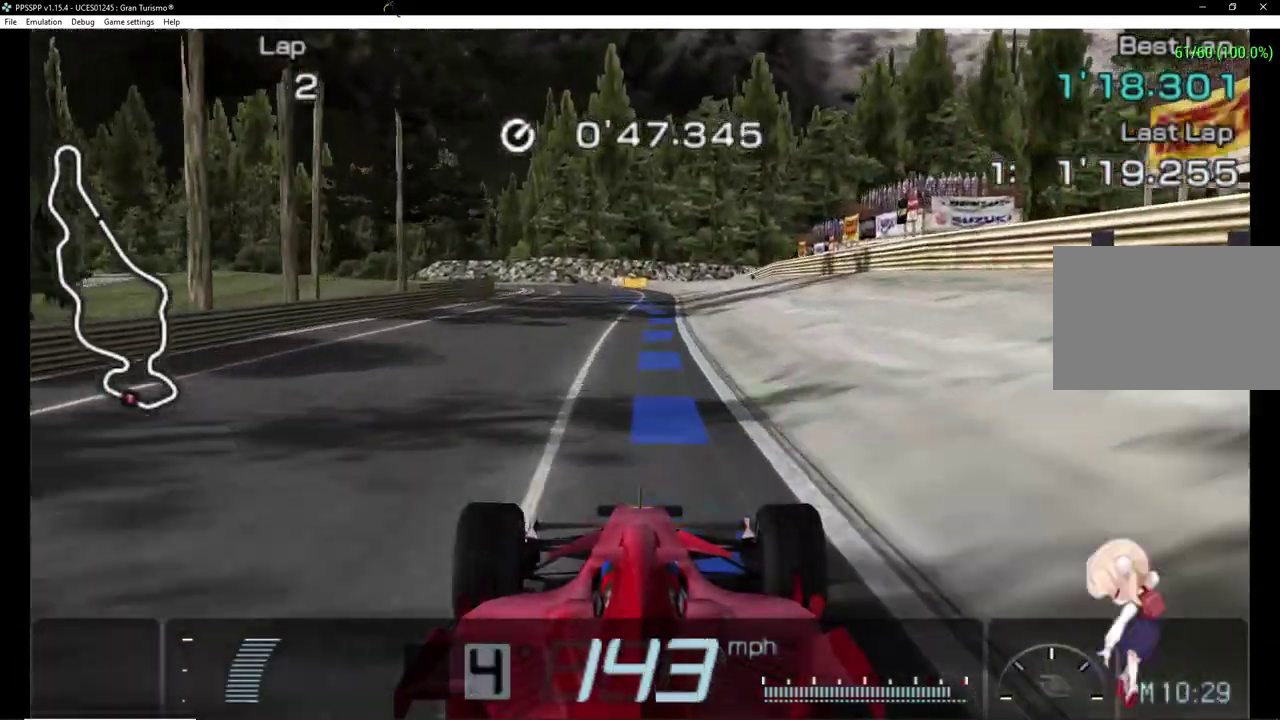
{"buttons": ["CROSS"], "events": [[20, "DPAD_RIGHT", "down"], [160, "DPAD_RIGHT", "up"]]}
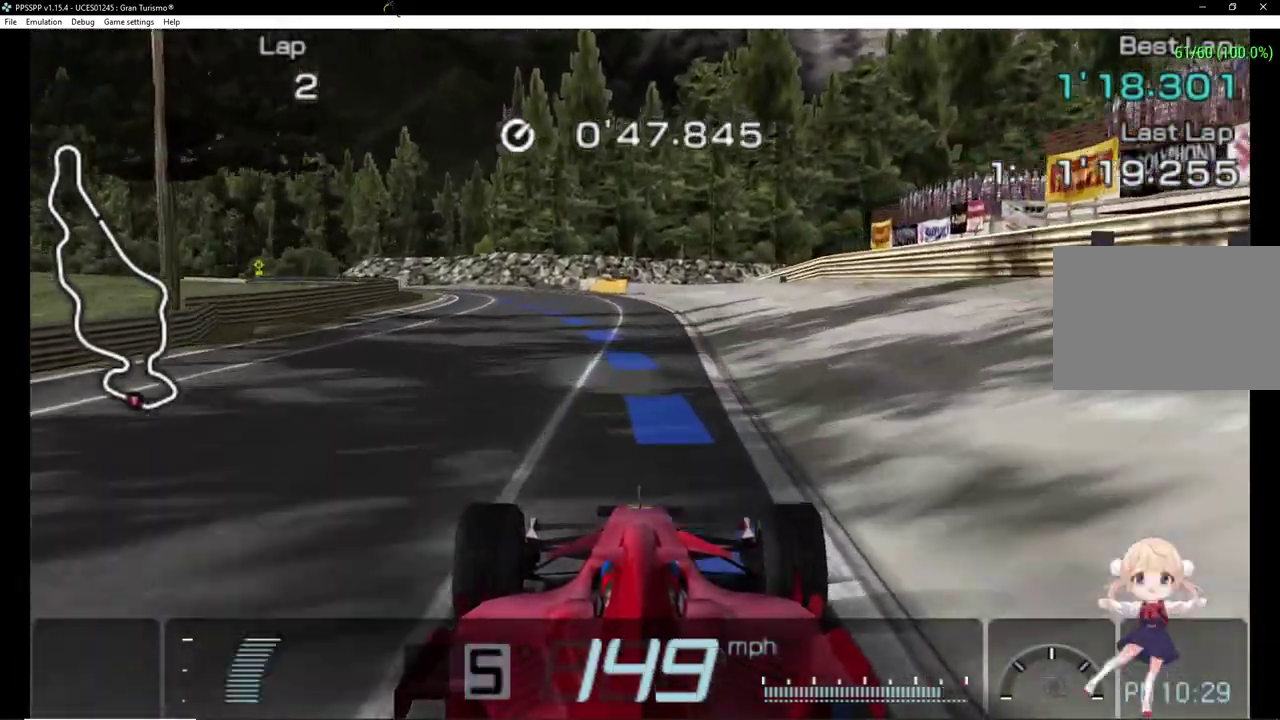
{"buttons": ["CROSS"], "events": [[20, "DPAD_LEFT", "down"], [440, "DPAD_LEFT", "up"]]}
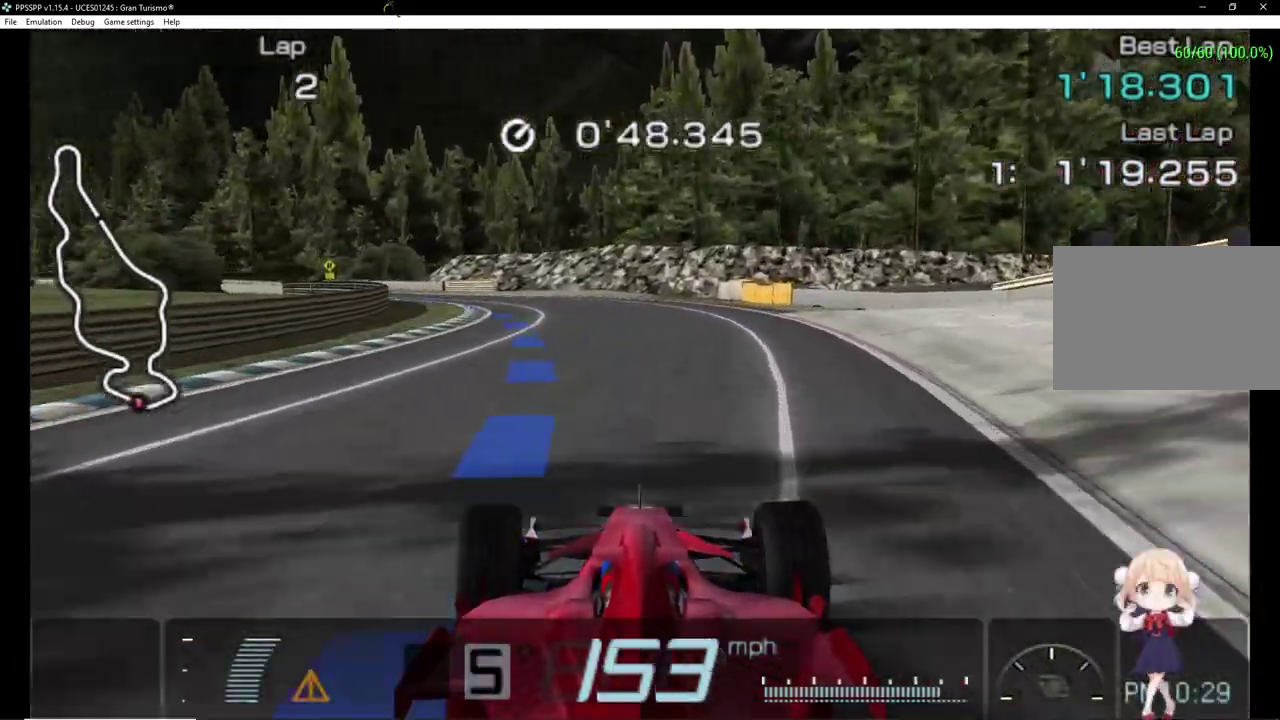
{"buttons": ["CROSS", "DPAD_LEFT"], "events": [[60, "DPAD_LEFT", "down"]]}
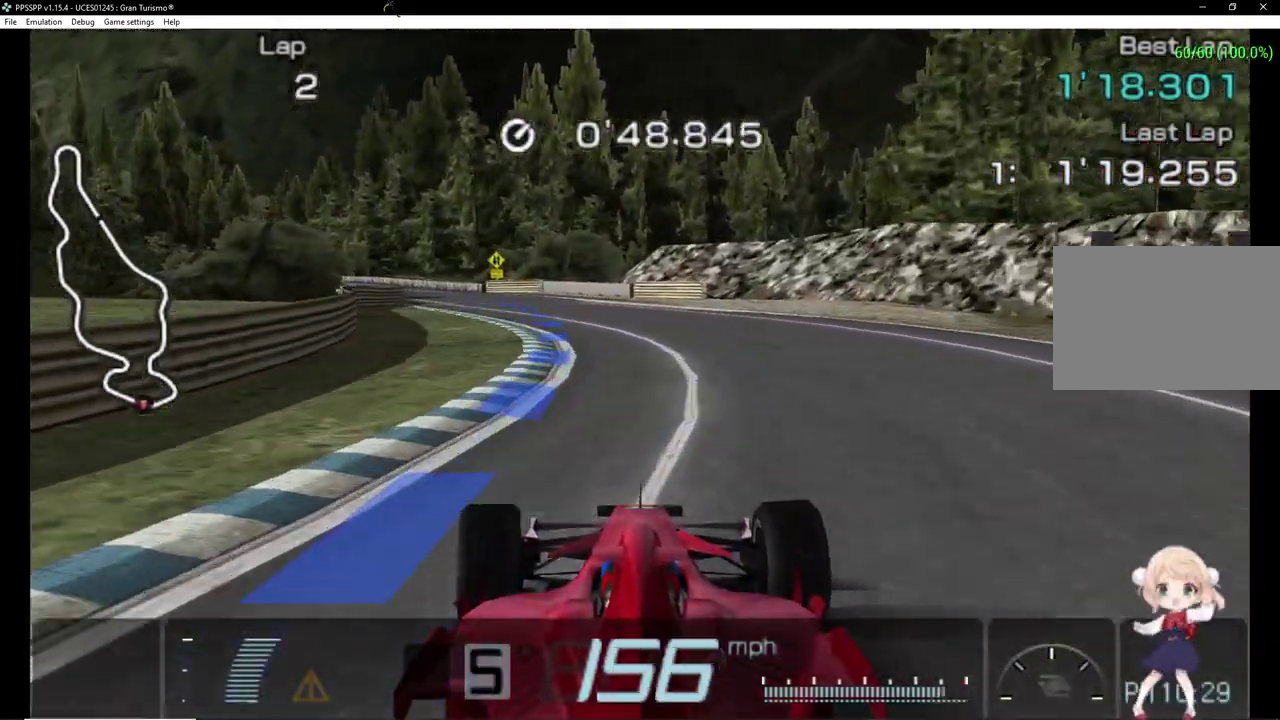
{"buttons": ["CROSS"], "events": [[120, "DPAD_LEFT", "up"], [360, "DPAD_LEFT", "down"], [480, "DPAD_LEFT", "up"]]}
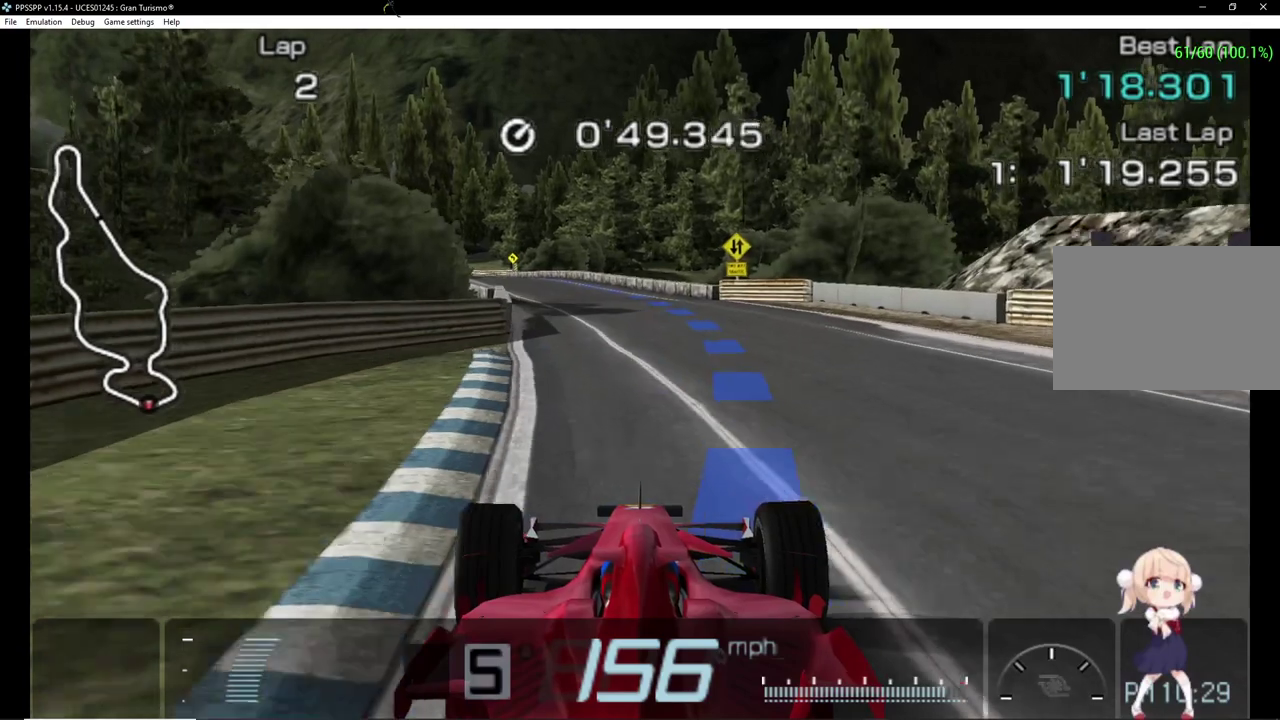
{"buttons": ["CROSS", "DPAD_LEFT"], "events": [[320, "DPAD_LEFT", "down"]]}
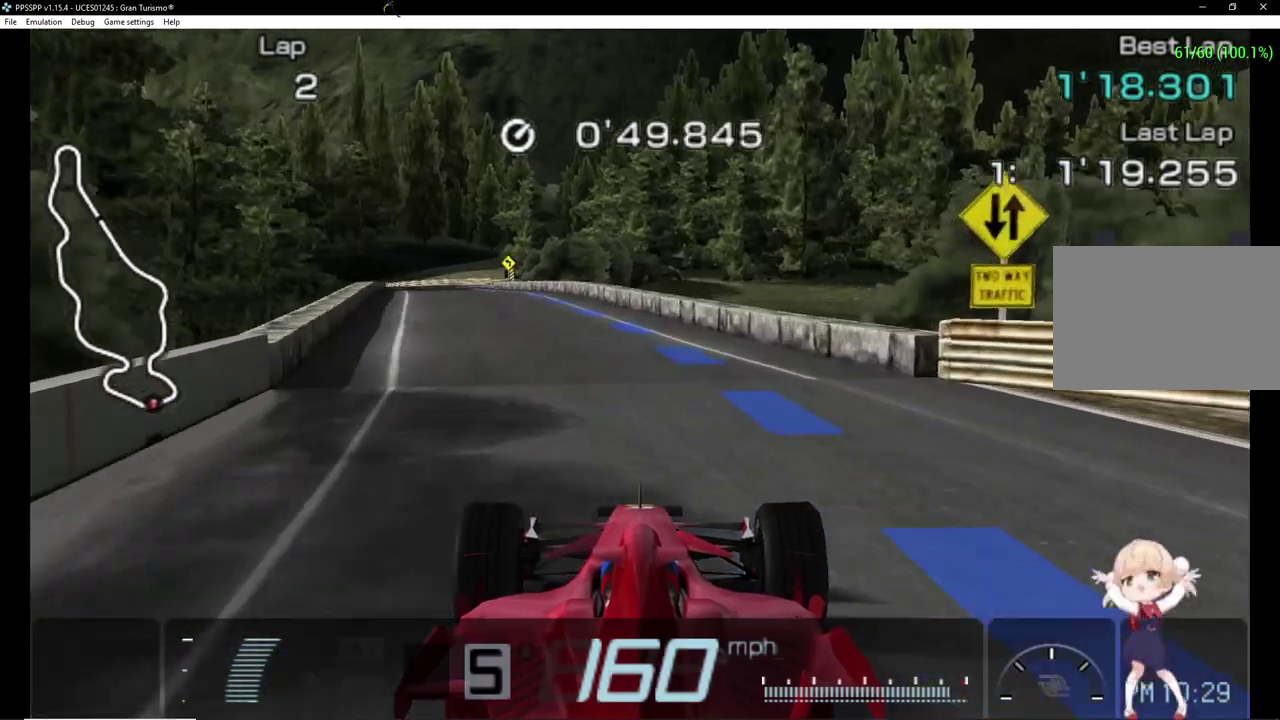
{"buttons": ["CROSS", "DPAD_LEFT"], "events": [[200, "DPAD_LEFT", "up"], [380, "DPAD_LEFT", "down"]]}
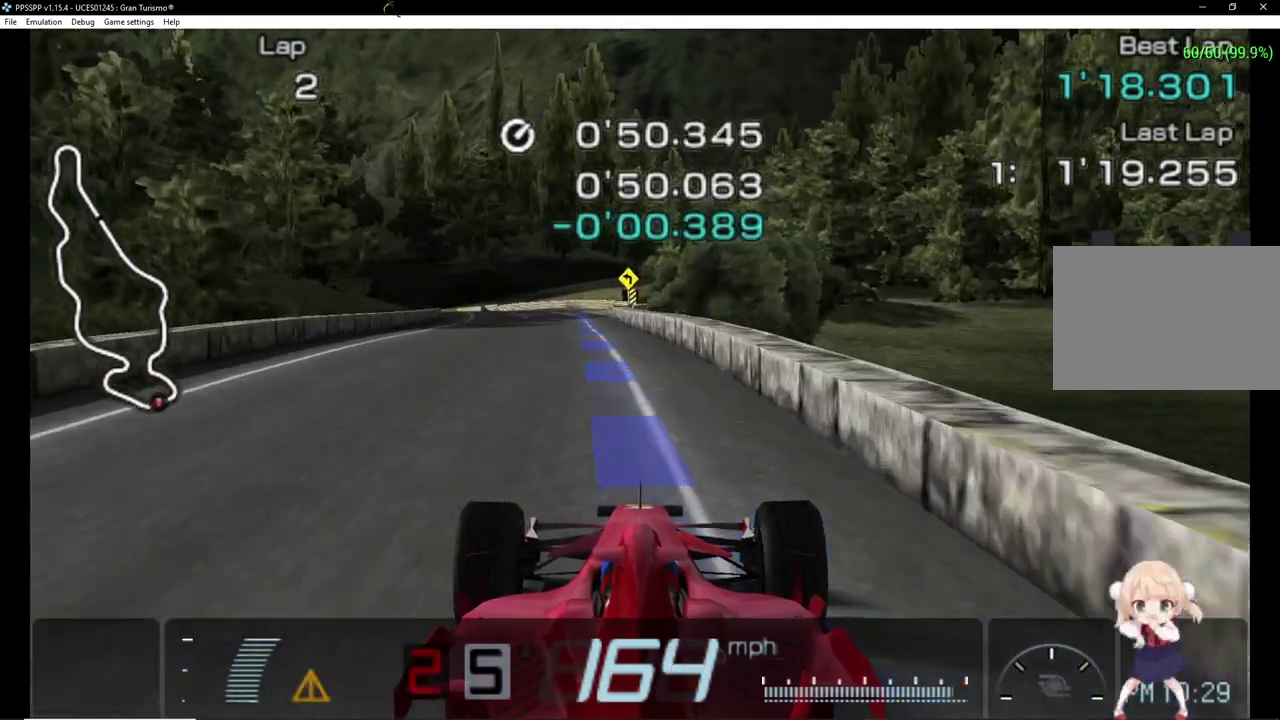
{"buttons": ["TRIANGLE", "DPAD_LEFT"], "events": [[20, "DPAD_LEFT", "up"], [100, "DPAD_LEFT", "down"], [240, "DPAD_LEFT", "up"], [260, "CROSS", "up"], [360, "DPAD_LEFT", "down"], [380, "TRIANGLE", "down"]]}
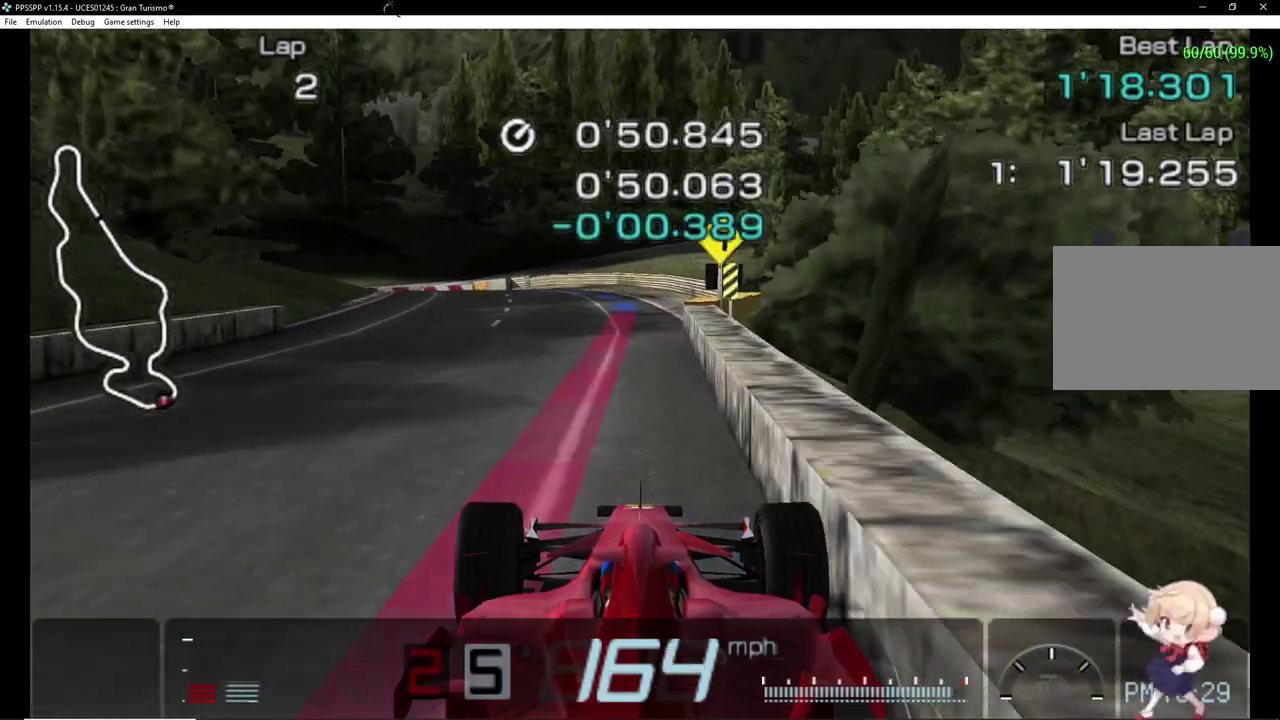
{"buttons": ["TRIANGLE", "DPAD_LEFT"], "events": [[40, "DPAD_LEFT", "up"], [460, "DPAD_LEFT", "down"]]}